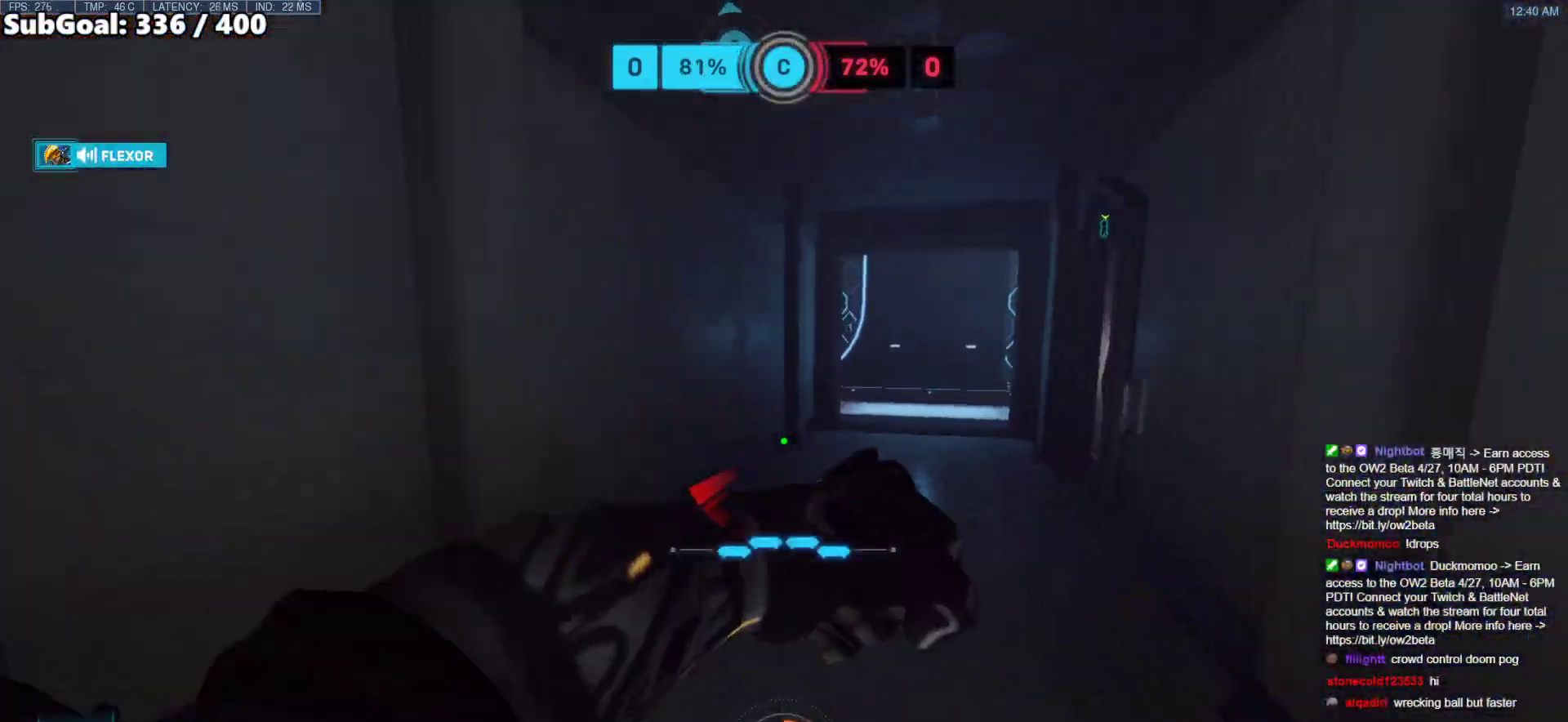
Gameplay with keyboard and mouse; each line is a JSON object with the keys and mouse buttons held at the frame after it. "events" lists presses ("down") and releases ("up") of "a", "ctrl", "d", "e", "f", "melee", "q", "r", "s", "shift", "space", "w", "mouse_left" and "mouse_right" between this image and that frame as [ms after this image, input, new state], when the widget could be followed in between. "mouse_left", "mouse_right" = the "left", "right" buttons of the "mouse" list. No other keys are recorded. Mouse movement is not recorded. Key names are as the overlay labels them; some are game actions (e.g. jump) rather than physical keys.
{"keys": ["d", "w"], "mouse": [], "events": [[50, "melee", "up"], [183, "space", "down"], [283, "d", "down"], [367, "space", "up"]]}
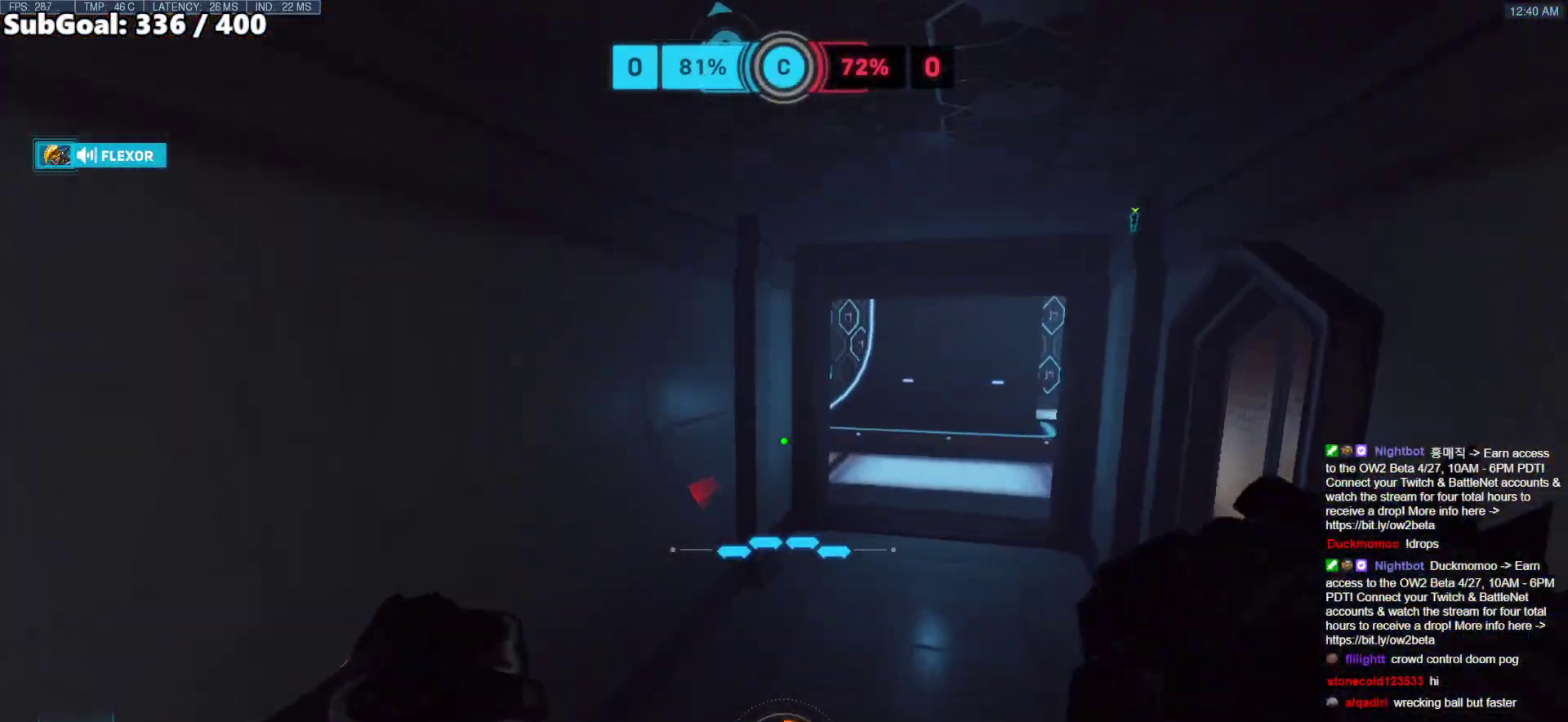
{"keys": ["s", "space"], "mouse": [], "events": [[100, "w", "up"], [200, "s", "down"], [250, "d", "up"], [483, "space", "down"]]}
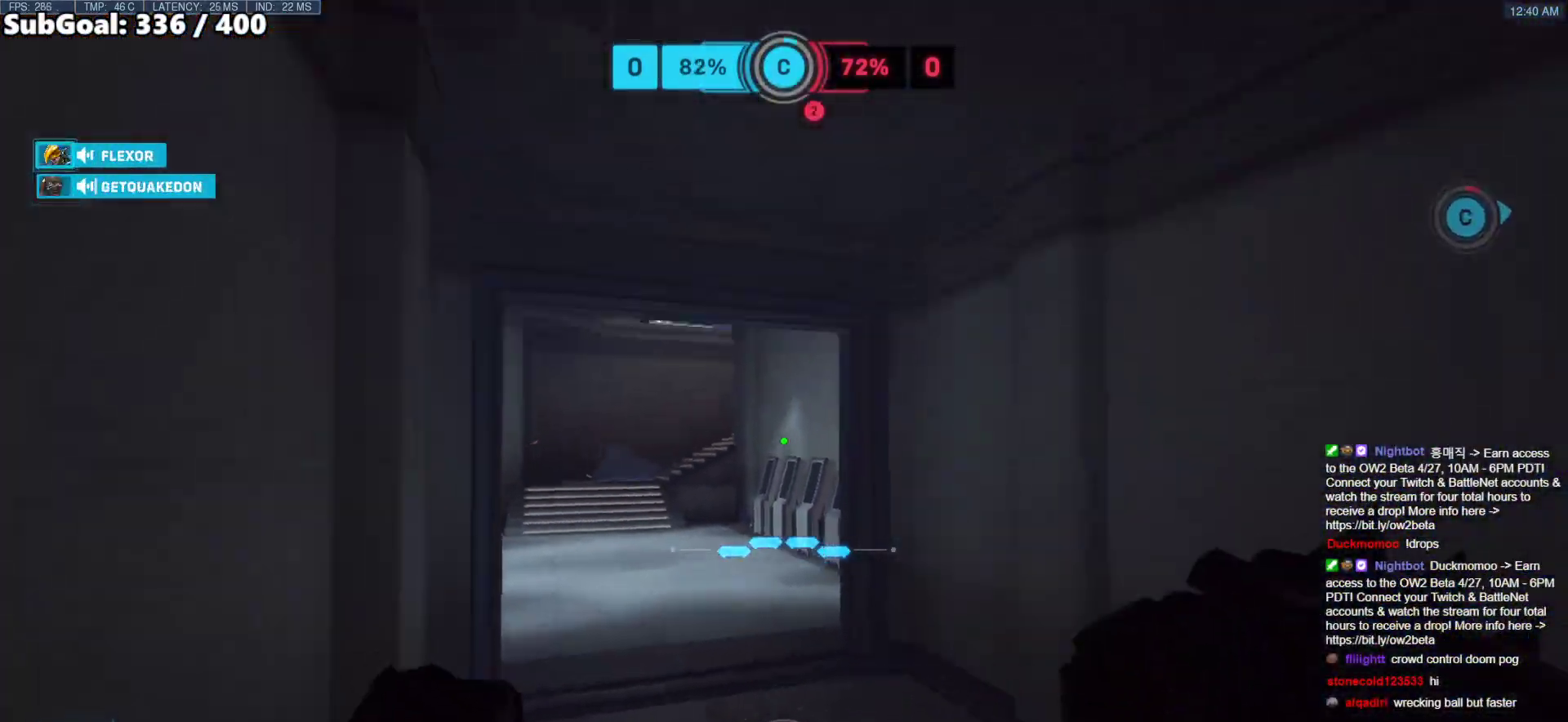
{"keys": ["d", "s"], "mouse": ["left"], "events": [[167, "space", "up"], [217, "mouse_left", "down"], [300, "d", "down"], [350, "mouse_left", "up"], [500, "mouse_left", "down"]]}
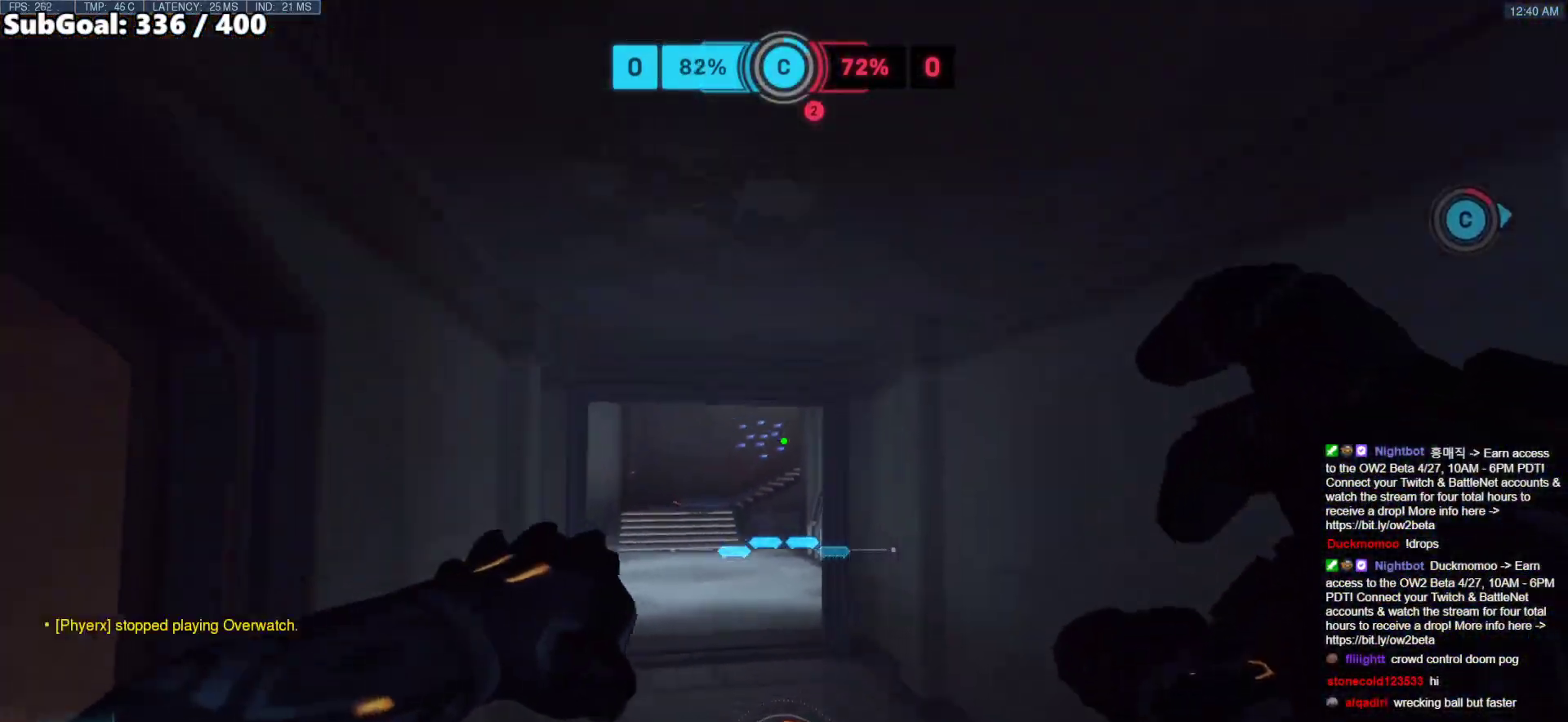
{"keys": ["w"], "mouse": [], "events": [[33, "s", "up"], [83, "mouse_left", "up"], [183, "w", "down"], [317, "d", "up"]]}
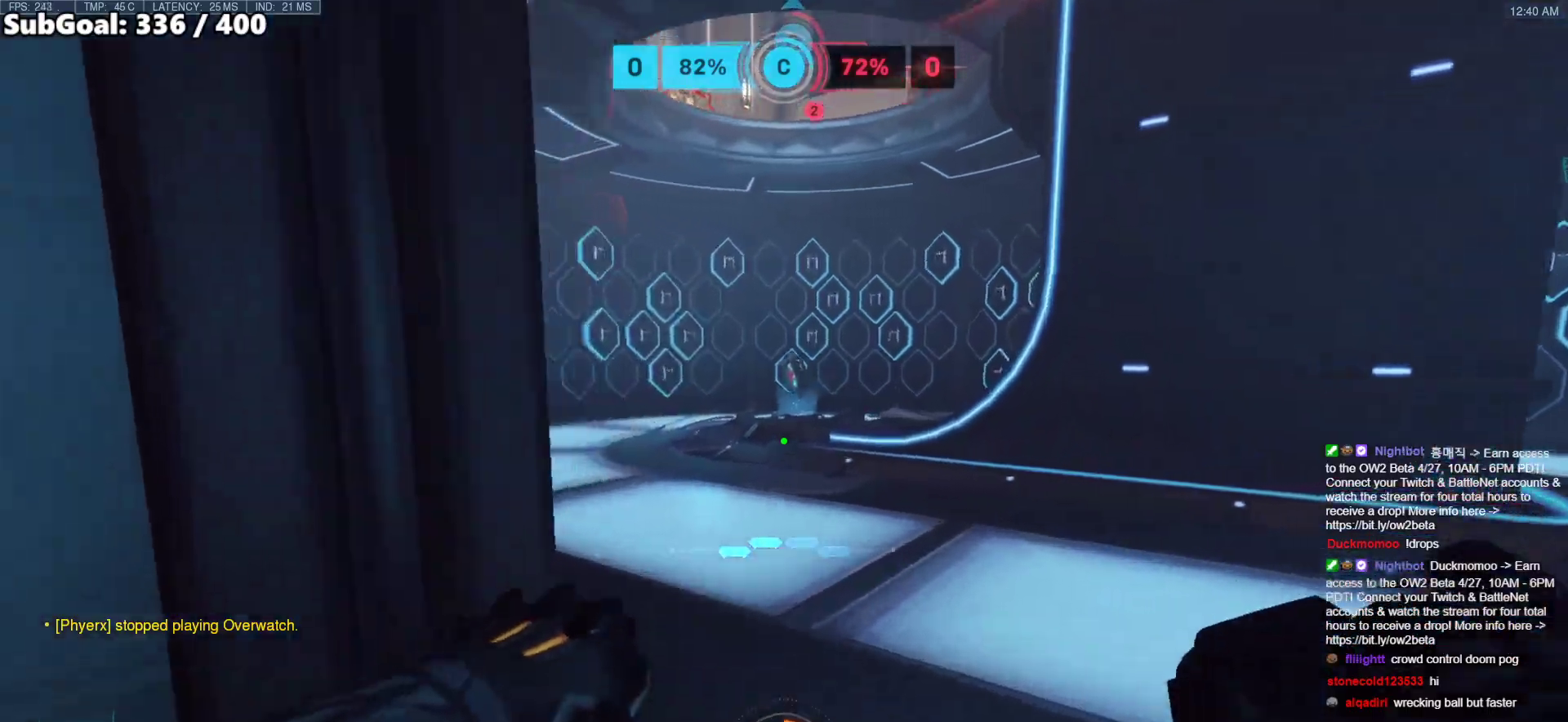
{"keys": ["w"], "mouse": [], "events": []}
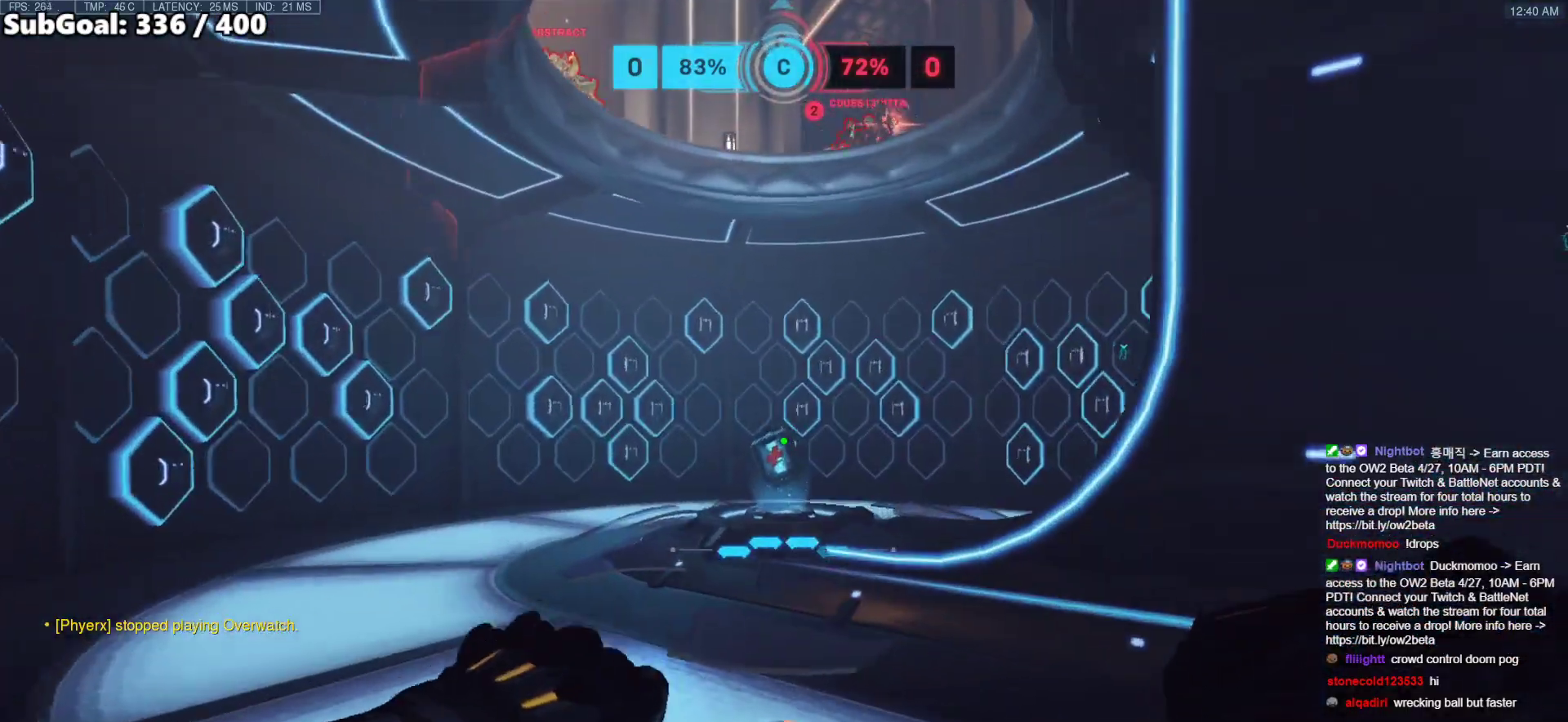
{"keys": ["w"], "mouse": [], "events": []}
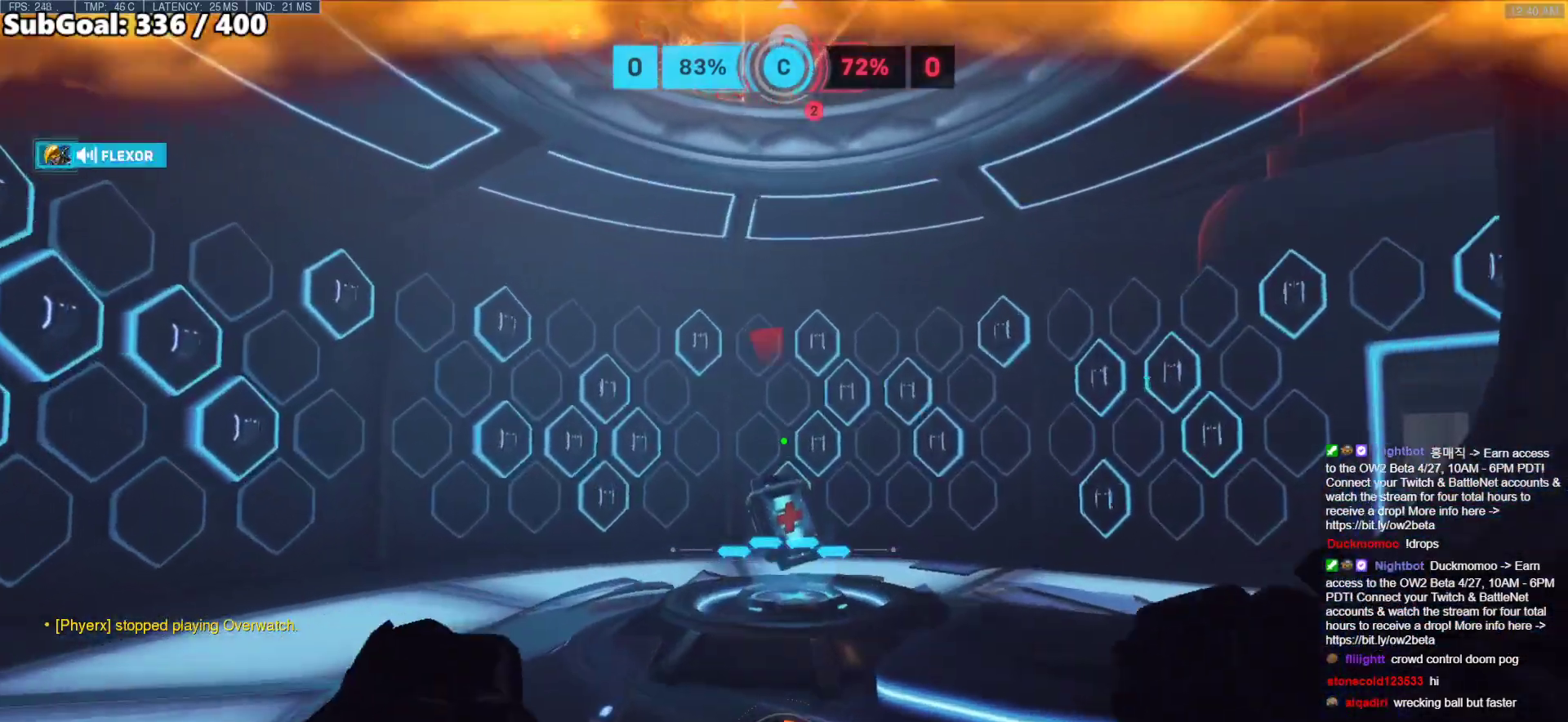
{"keys": ["w"], "mouse": [], "events": [[50, "a", "down"], [267, "a", "up"]]}
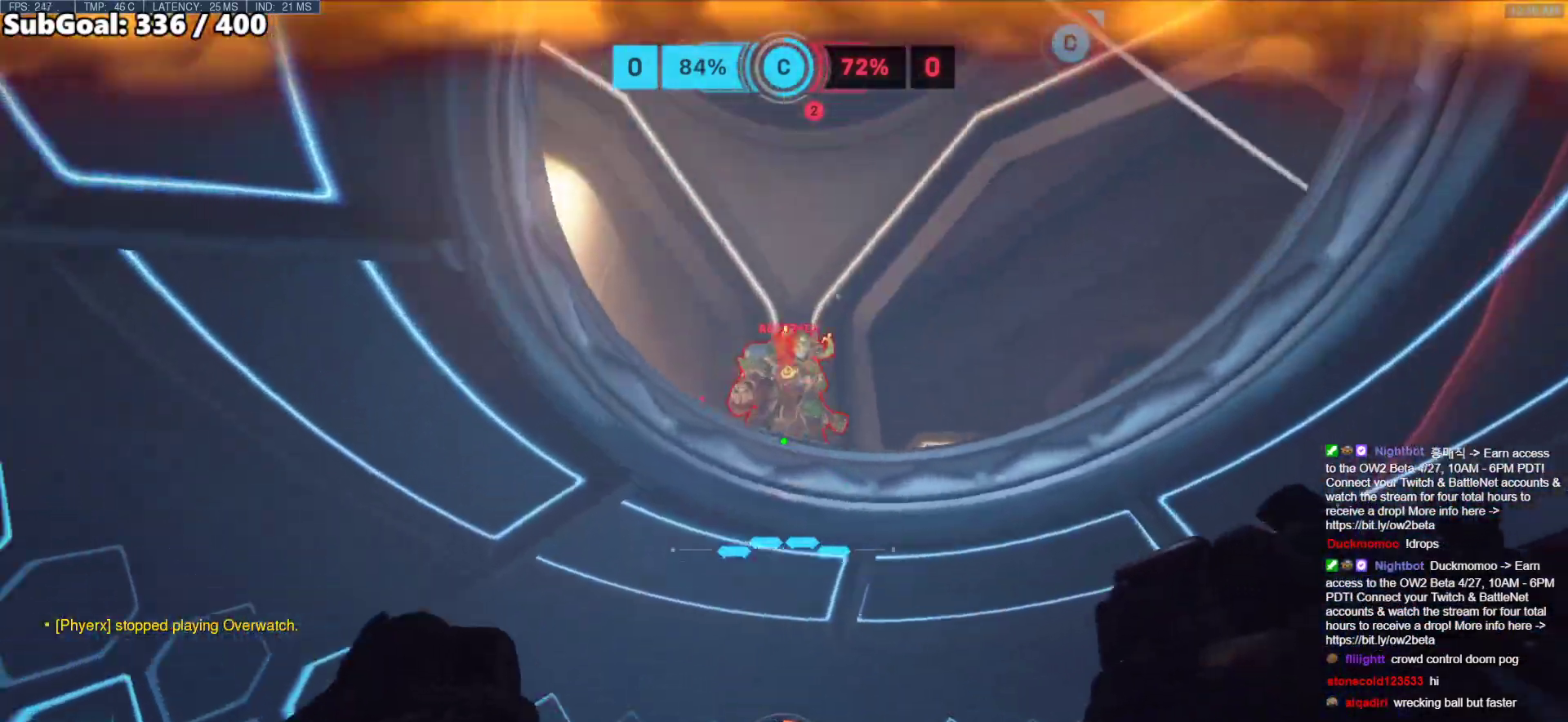
{"keys": ["d", "s", "space"], "mouse": [], "events": [[50, "d", "down"], [100, "mouse_left", "down"], [250, "mouse_left", "up"], [383, "space", "down"], [383, "w", "up"], [483, "s", "down"]]}
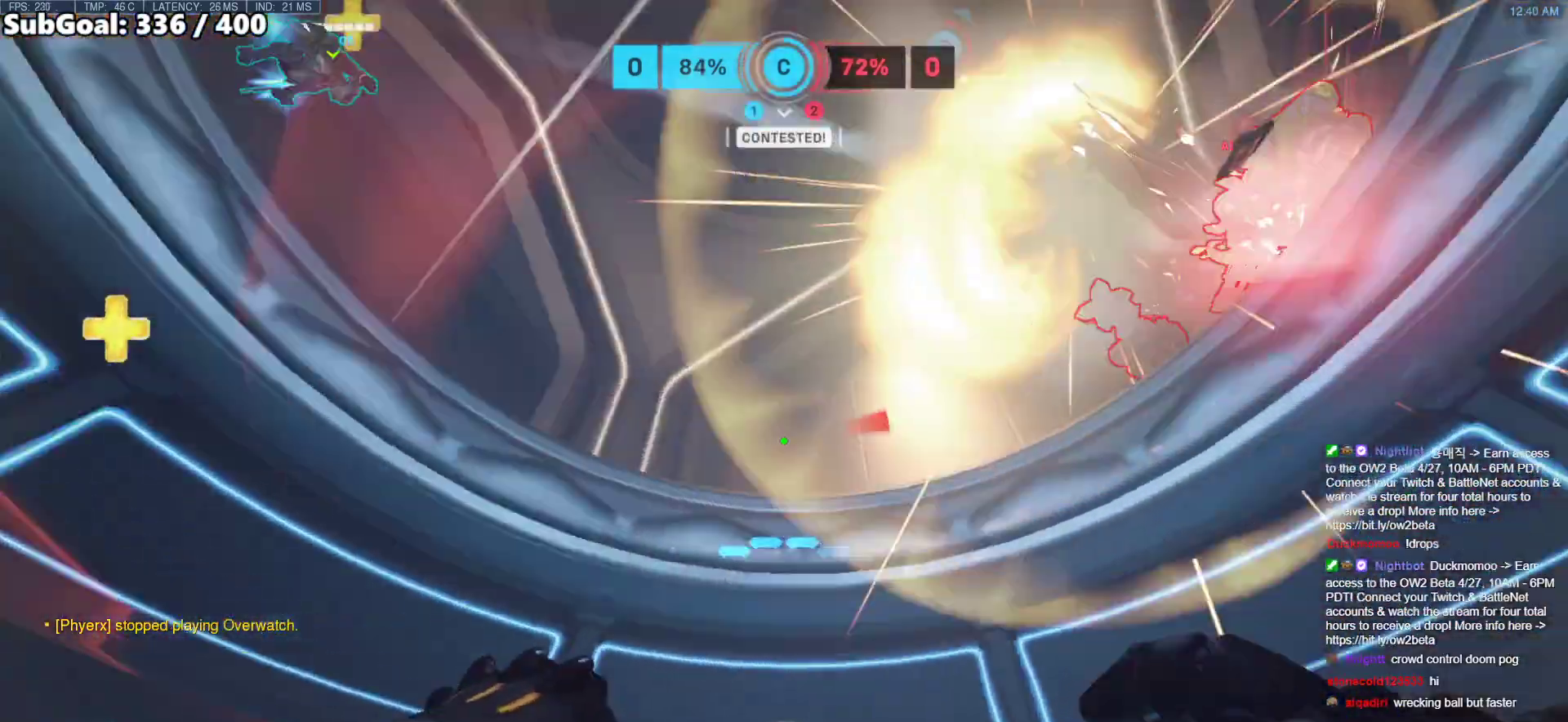
{"keys": ["w"], "mouse": ["right"], "events": [[33, "d", "up"], [67, "space", "up"], [117, "e", "down"], [117, "s", "up"], [167, "mouse_right", "down"], [217, "e", "up"], [217, "w", "down"]]}
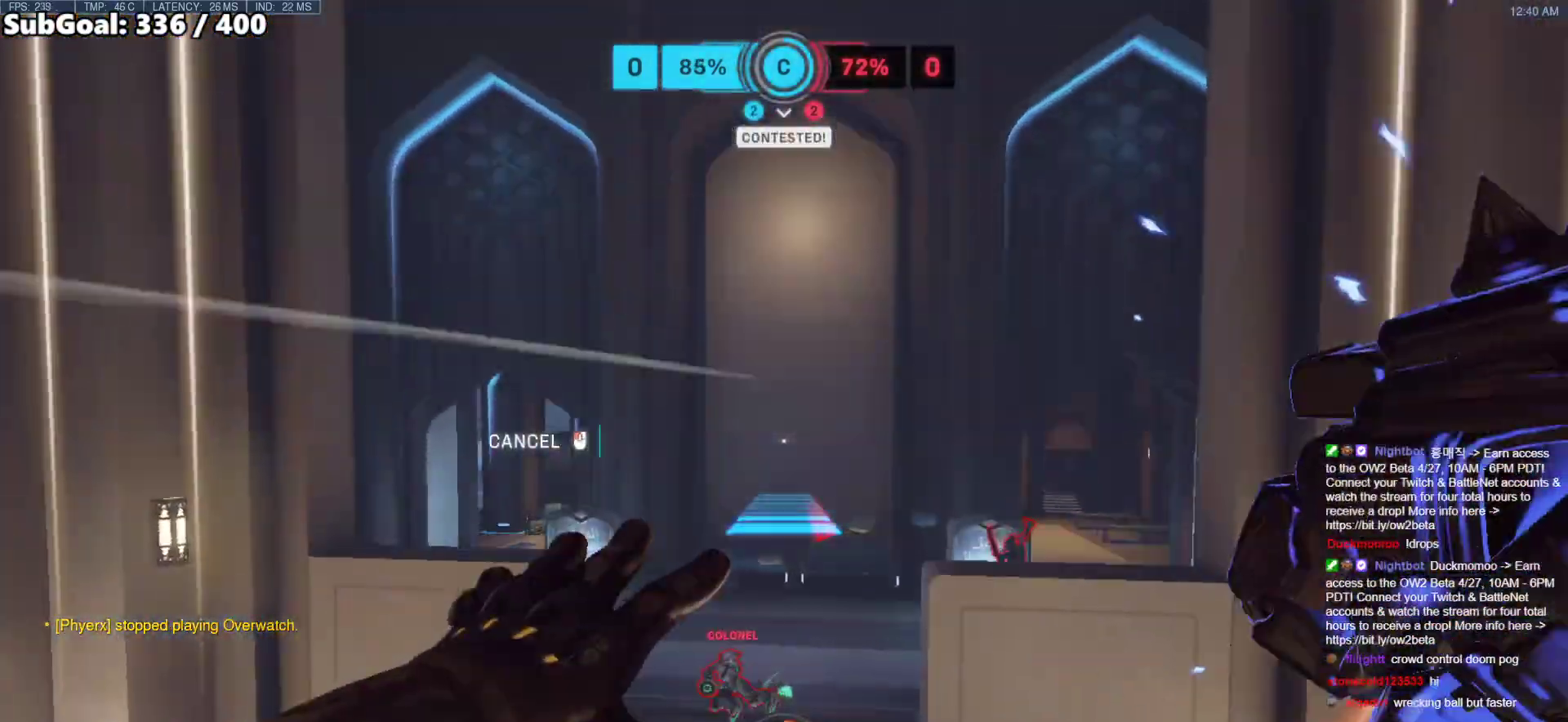
{"keys": ["a"], "mouse": [], "events": [[183, "mouse_right", "up"], [367, "a", "down"], [467, "w", "up"]]}
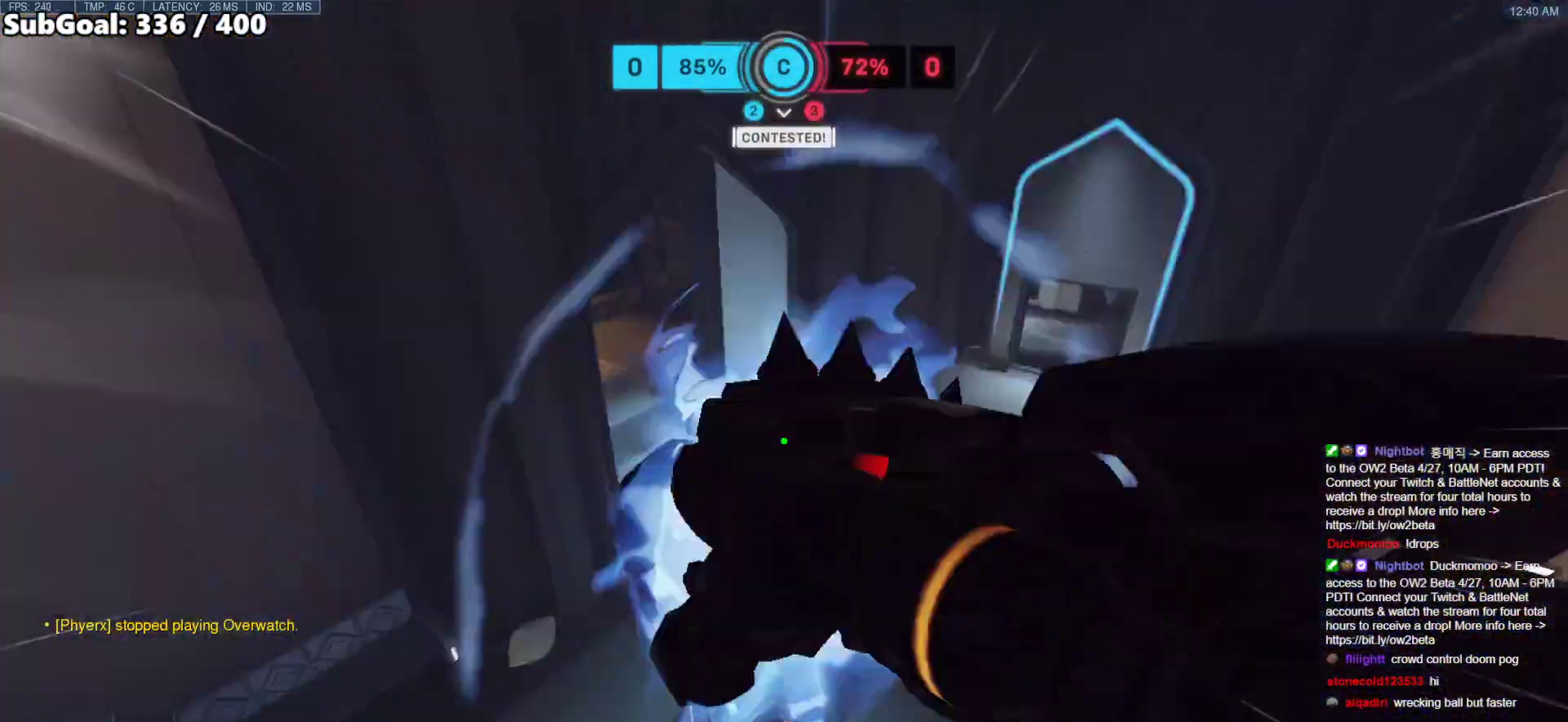
{"keys": ["s"], "mouse": ["left"], "events": [[50, "s", "down"], [100, "a", "up"], [100, "d", "down"], [433, "d", "up"], [483, "mouse_left", "down"]]}
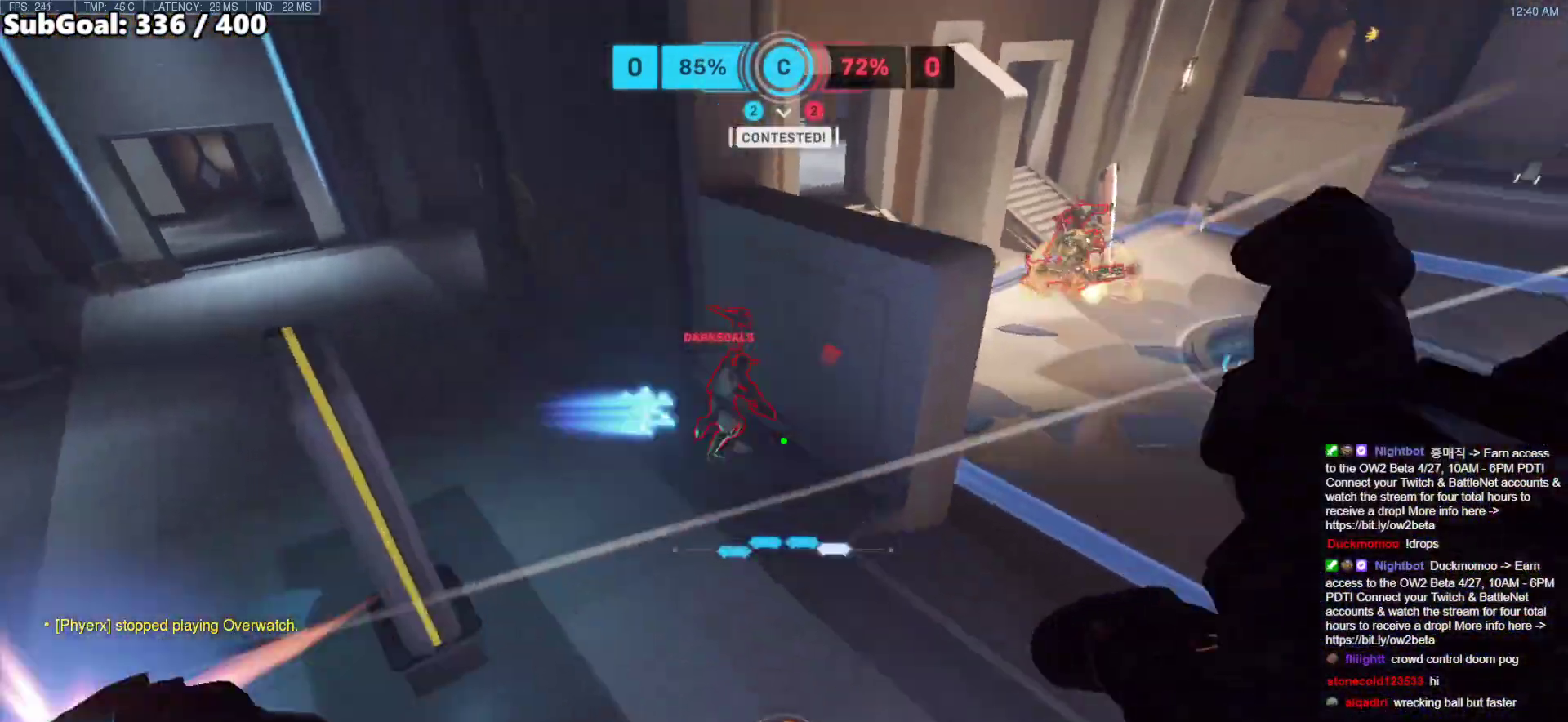
{"keys": ["d", "s", "space"], "mouse": [], "events": [[117, "mouse_left", "up"], [300, "mouse_left", "down"], [450, "d", "down"], [450, "mouse_left", "up"], [500, "space", "down"]]}
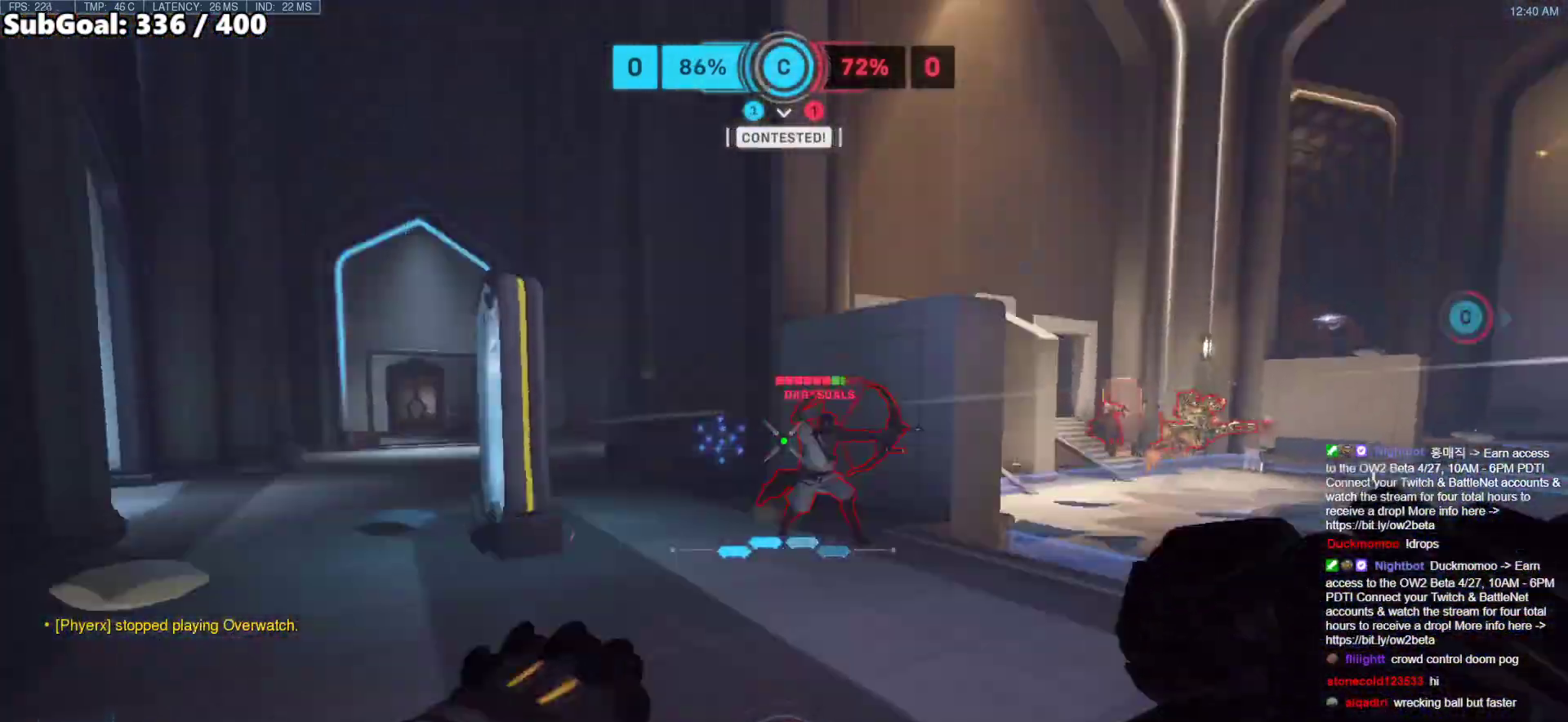
{"keys": ["d"], "mouse": [], "events": [[83, "mouse_left", "down"], [133, "space", "up"], [233, "mouse_left", "up"], [233, "s", "up"]]}
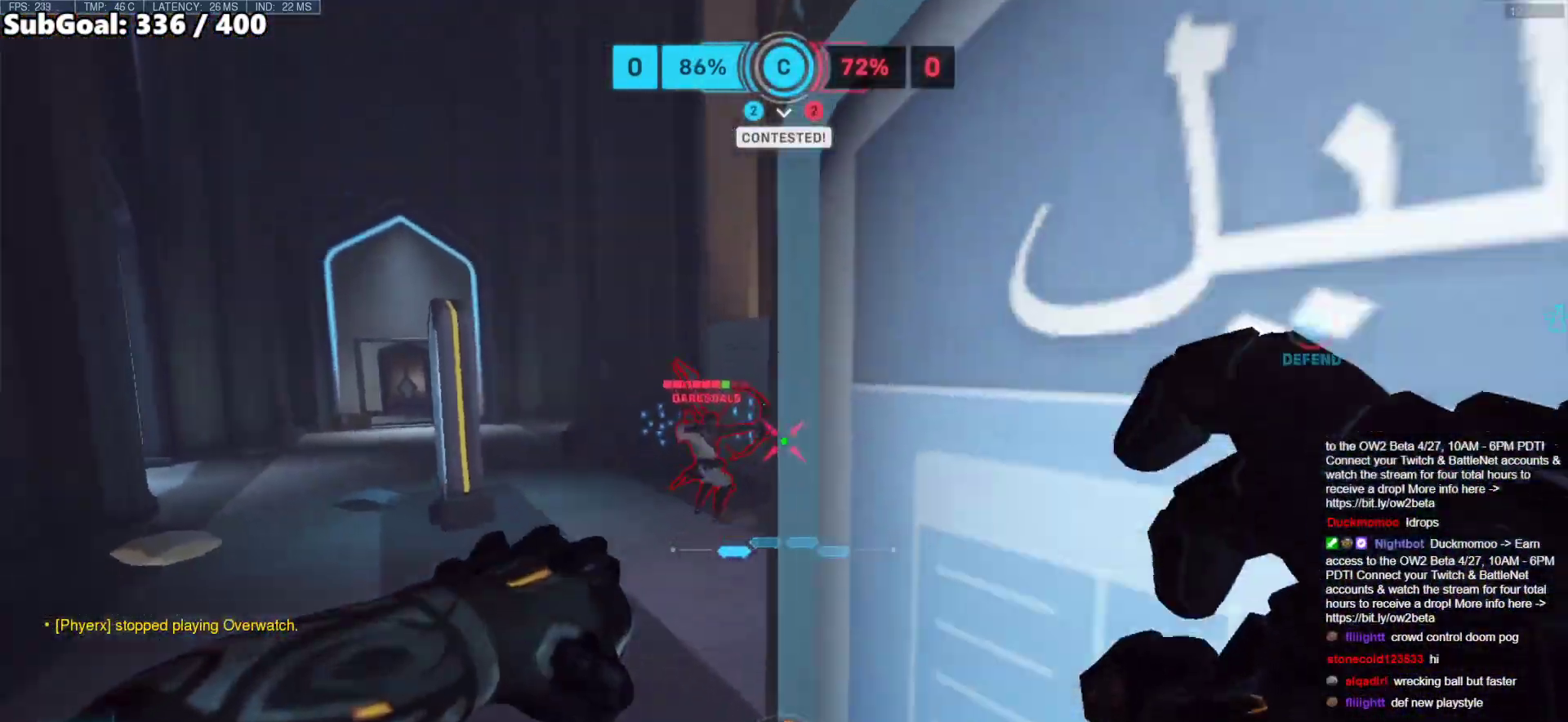
{"keys": ["a"], "mouse": [], "events": [[50, "mouse_left", "down"], [150, "mouse_left", "up"], [383, "a", "down"], [383, "d", "up"]]}
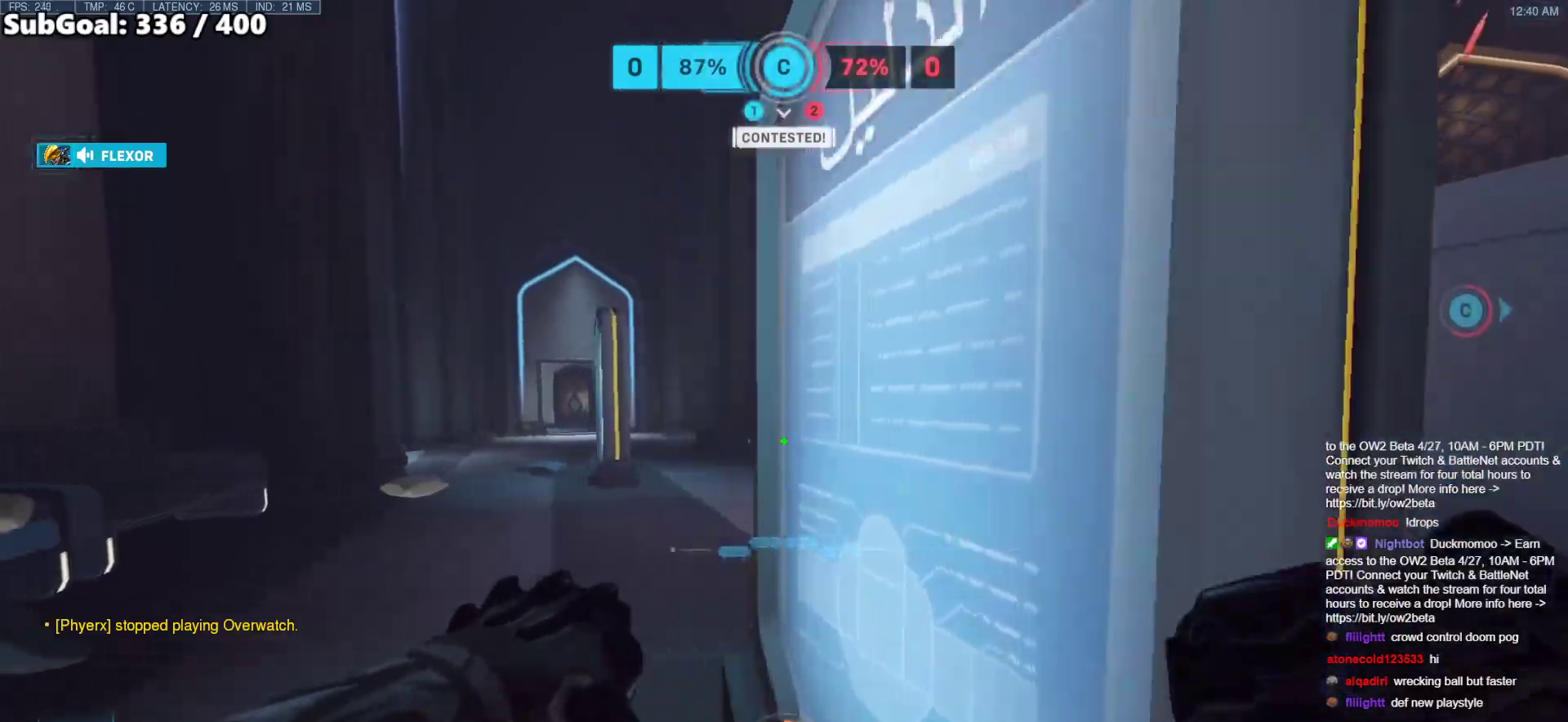
{"keys": ["shift", "w"], "mouse": ["left"], "events": [[17, "w", "down"], [67, "space", "down"], [267, "a", "up"], [267, "space", "up"], [400, "mouse_left", "down"], [450, "shift", "down"]]}
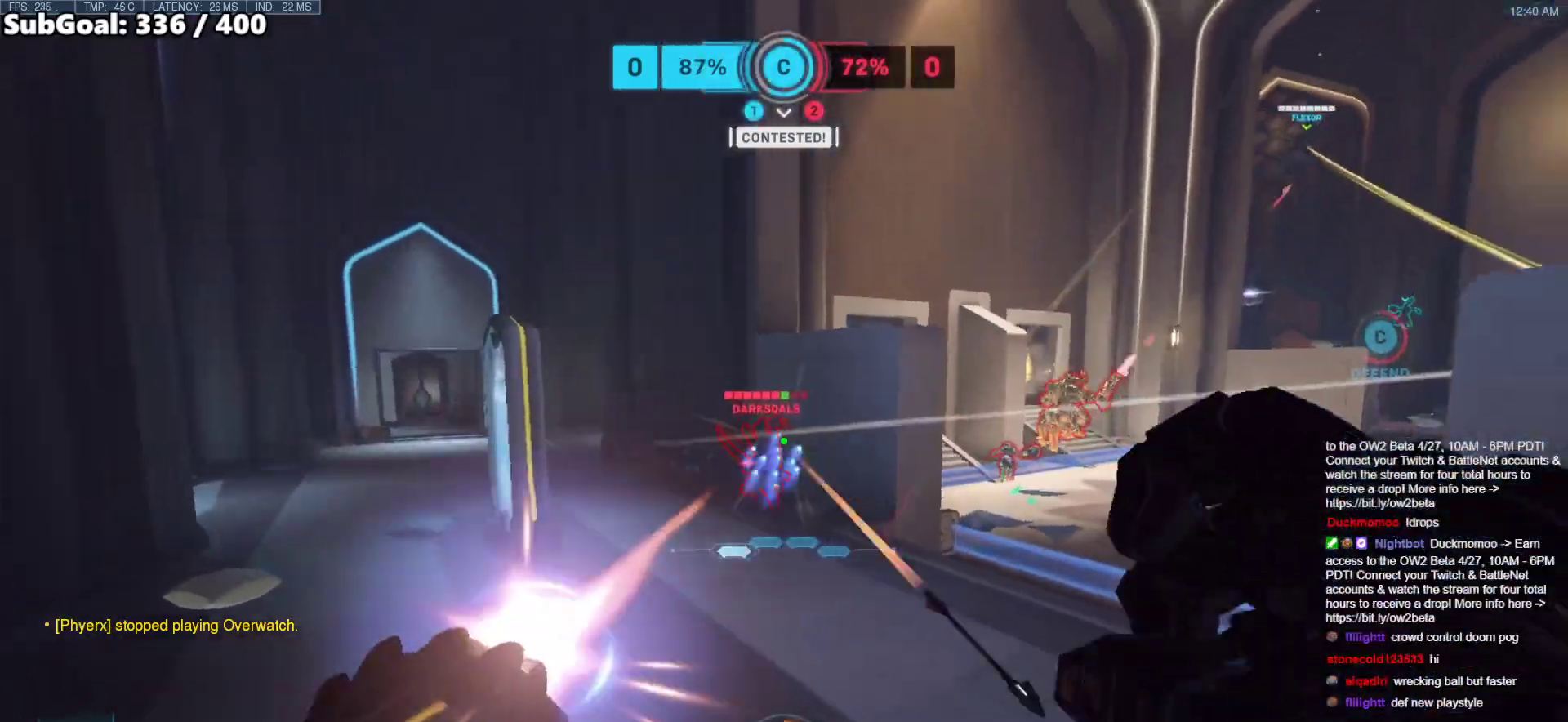
{"keys": ["a"], "mouse": [], "events": [[33, "mouse_left", "up"], [83, "shift", "up"], [233, "a", "down"], [367, "w", "up"]]}
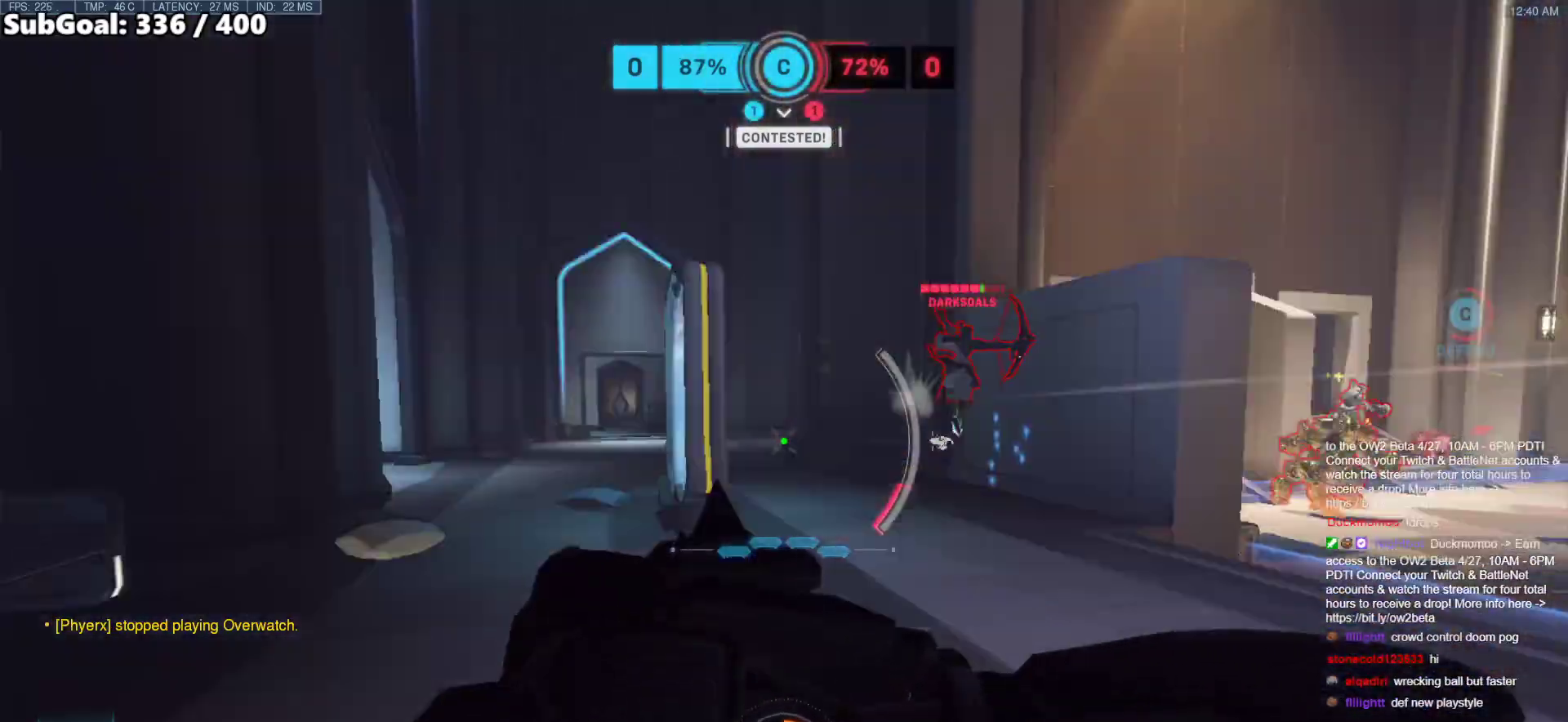
{"keys": ["d"], "mouse": [], "events": [[50, "d", "down"], [100, "a", "up"]]}
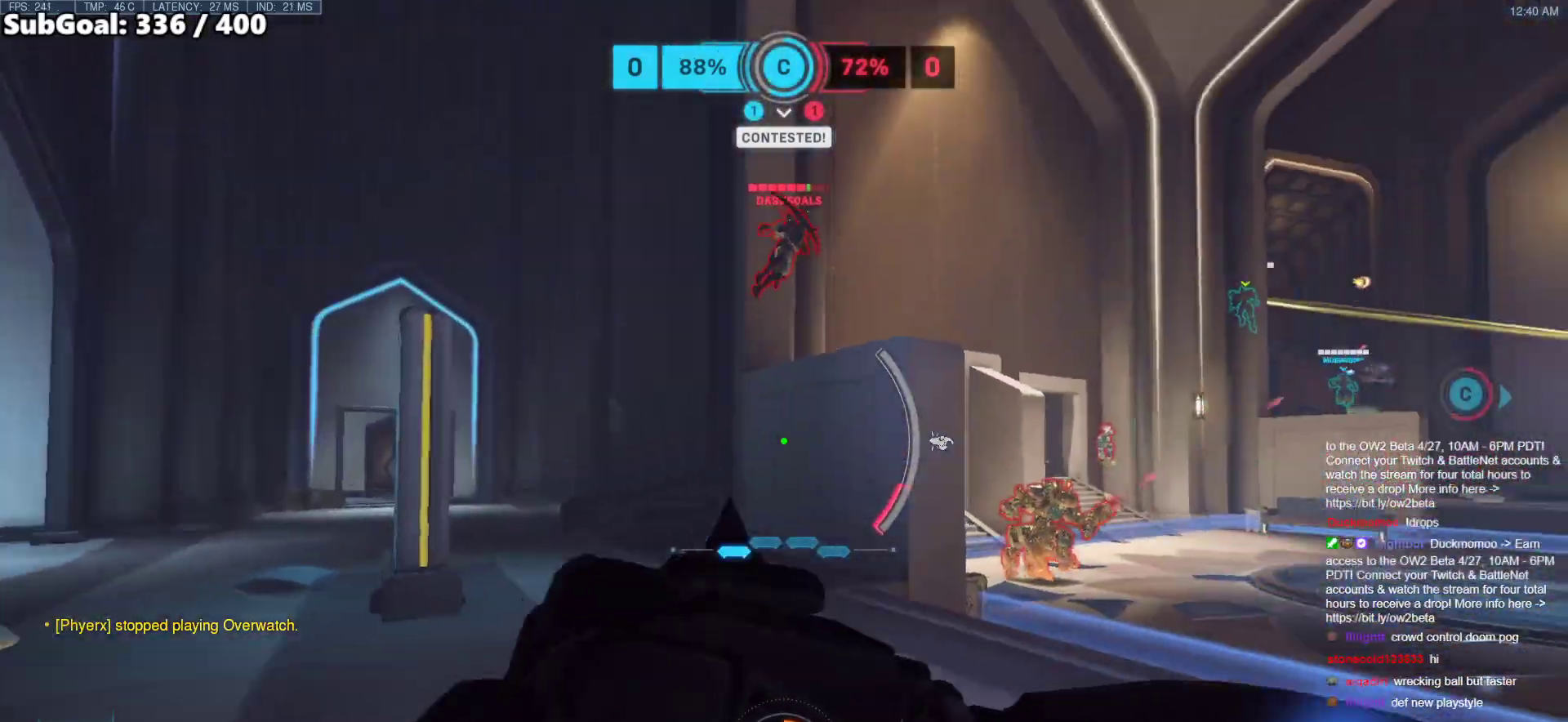
{"keys": ["d"], "mouse": [], "events": [[117, "w", "down"], [400, "w", "up"]]}
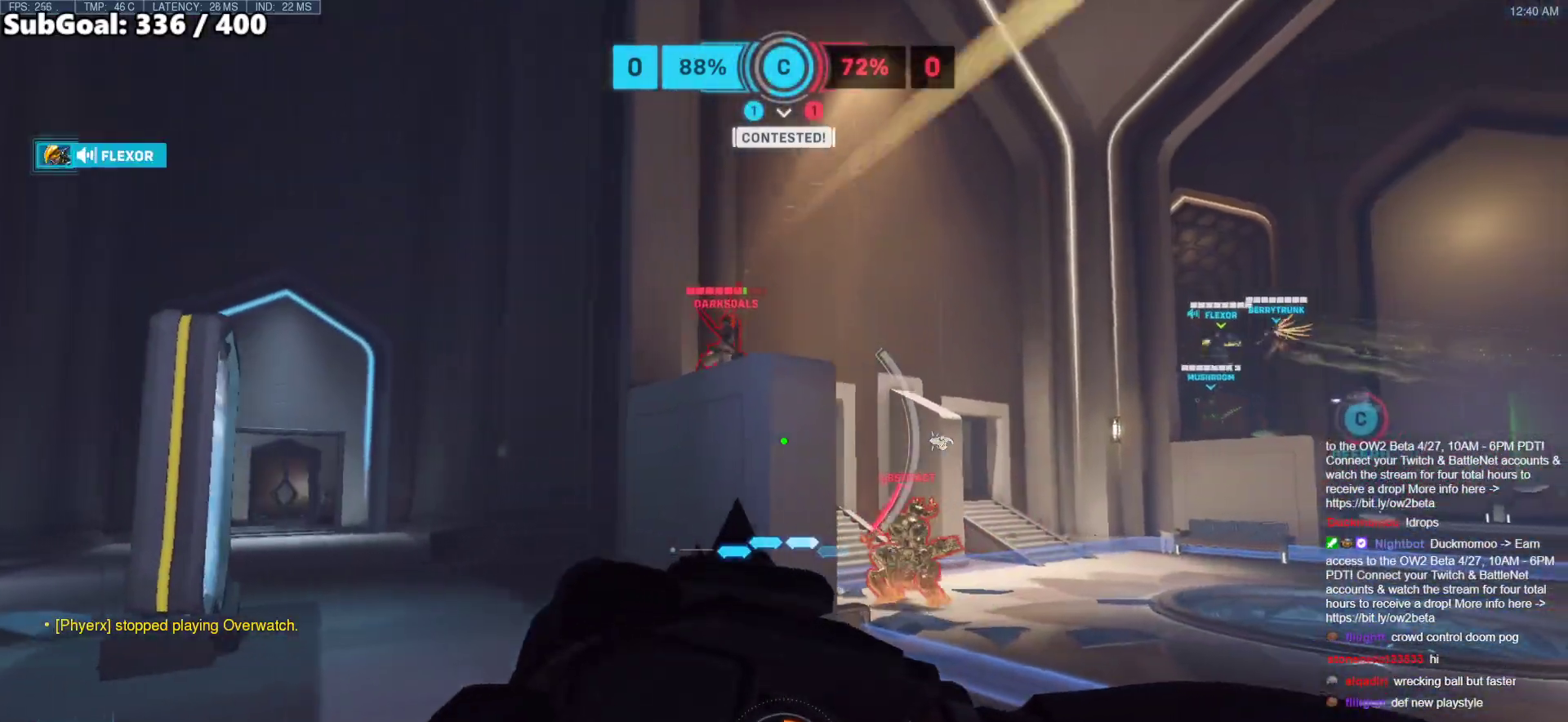
{"keys": ["d", "w"], "mouse": ["left"], "events": [[317, "w", "down"], [367, "mouse_left", "down"]]}
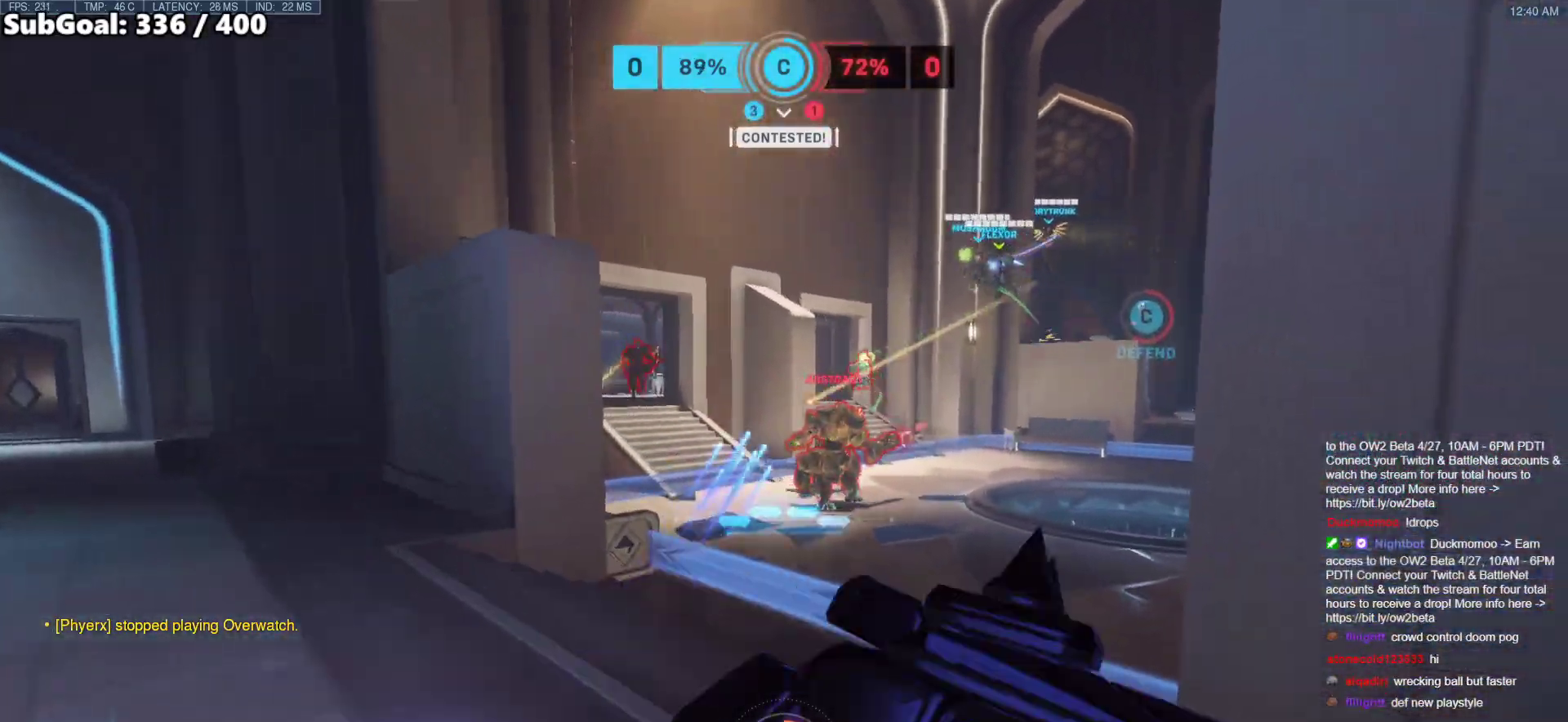
{"keys": ["w"], "mouse": ["right"], "events": [[17, "a", "down"], [17, "d", "up"], [17, "mouse_right", "down"], [50, "mouse_left", "up"], [283, "a", "up"], [283, "d", "down"], [483, "d", "up"]]}
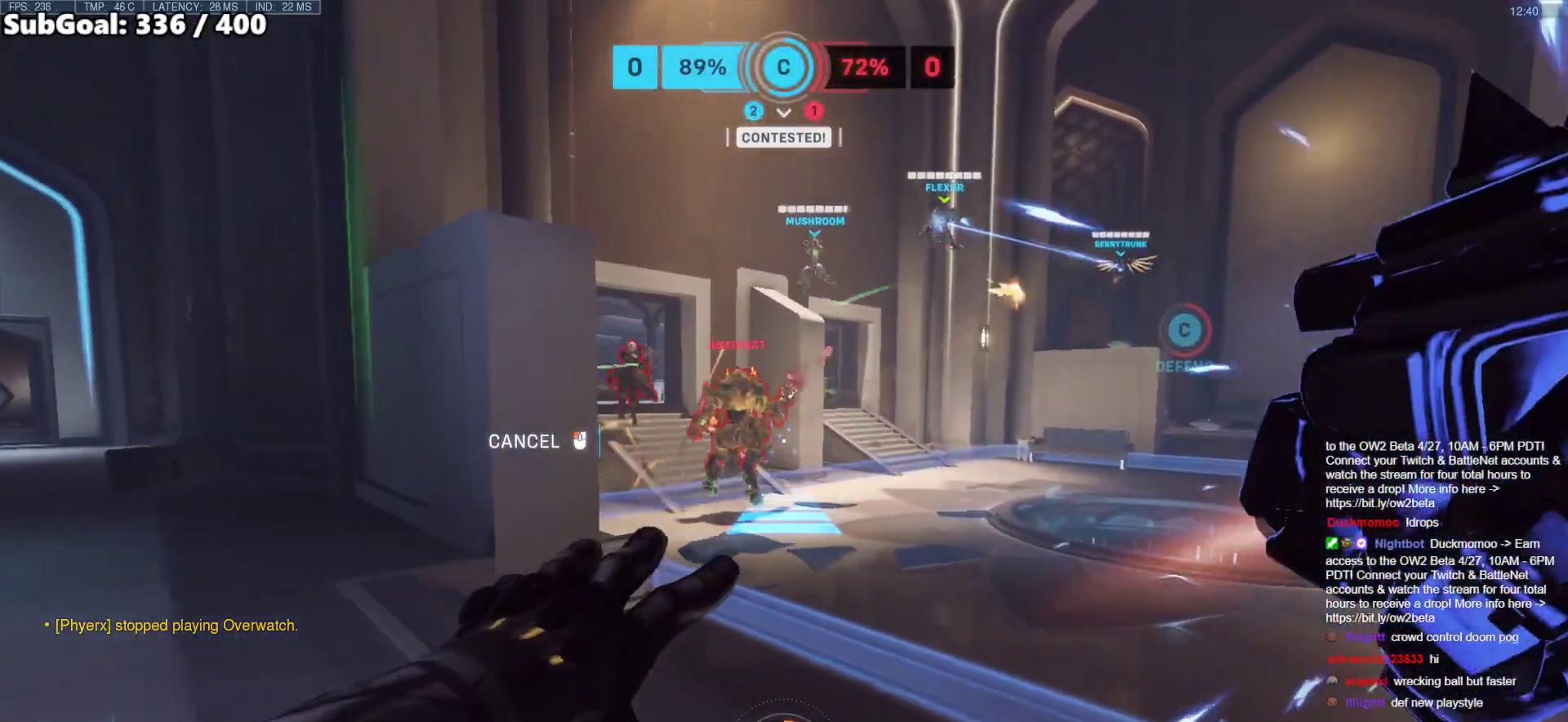
{"keys": [], "mouse": [], "events": [[67, "d", "down"], [267, "space", "down"], [400, "space", "up"], [450, "d", "up"], [450, "mouse_right", "up"], [500, "w", "up"]]}
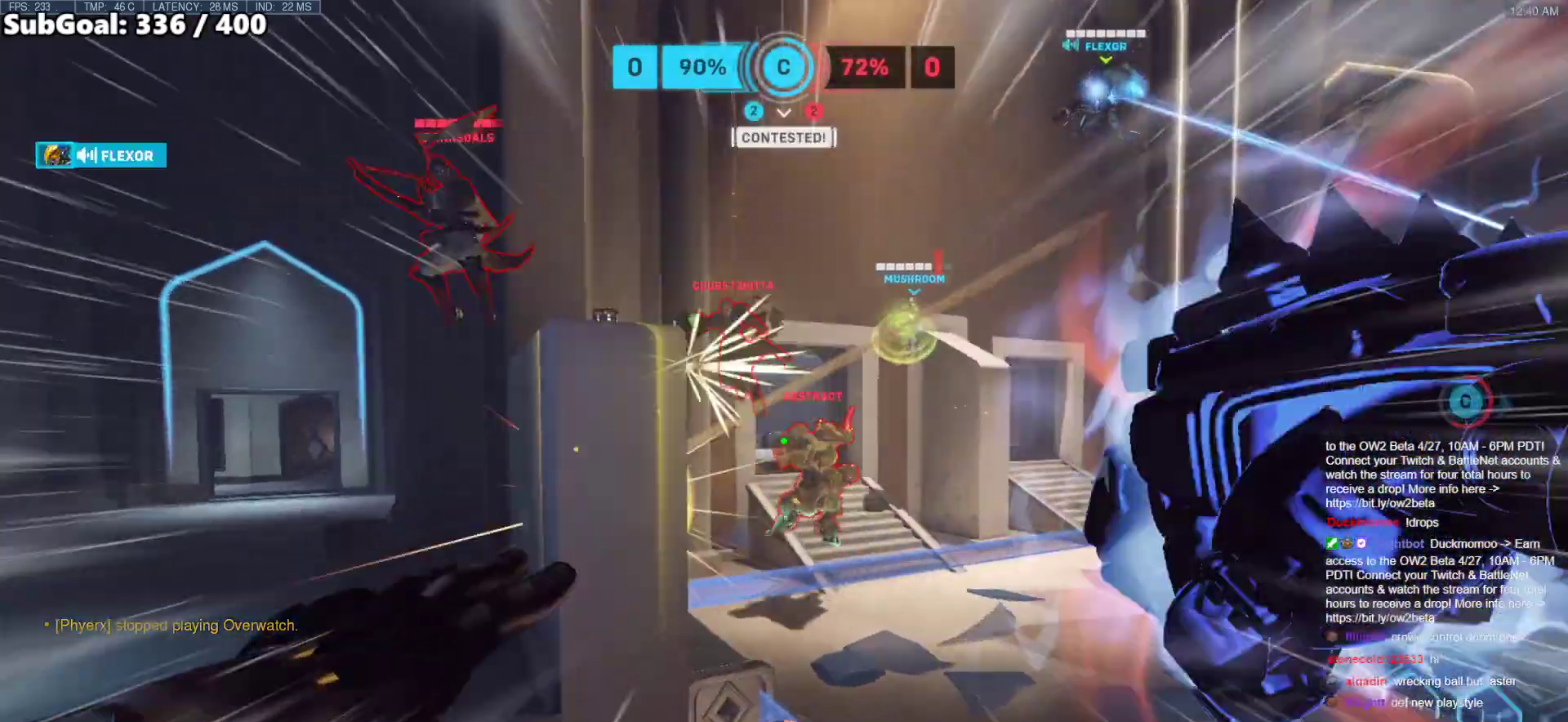
{"keys": ["d", "w"], "mouse": [], "events": [[233, "d", "down"], [417, "w", "down"]]}
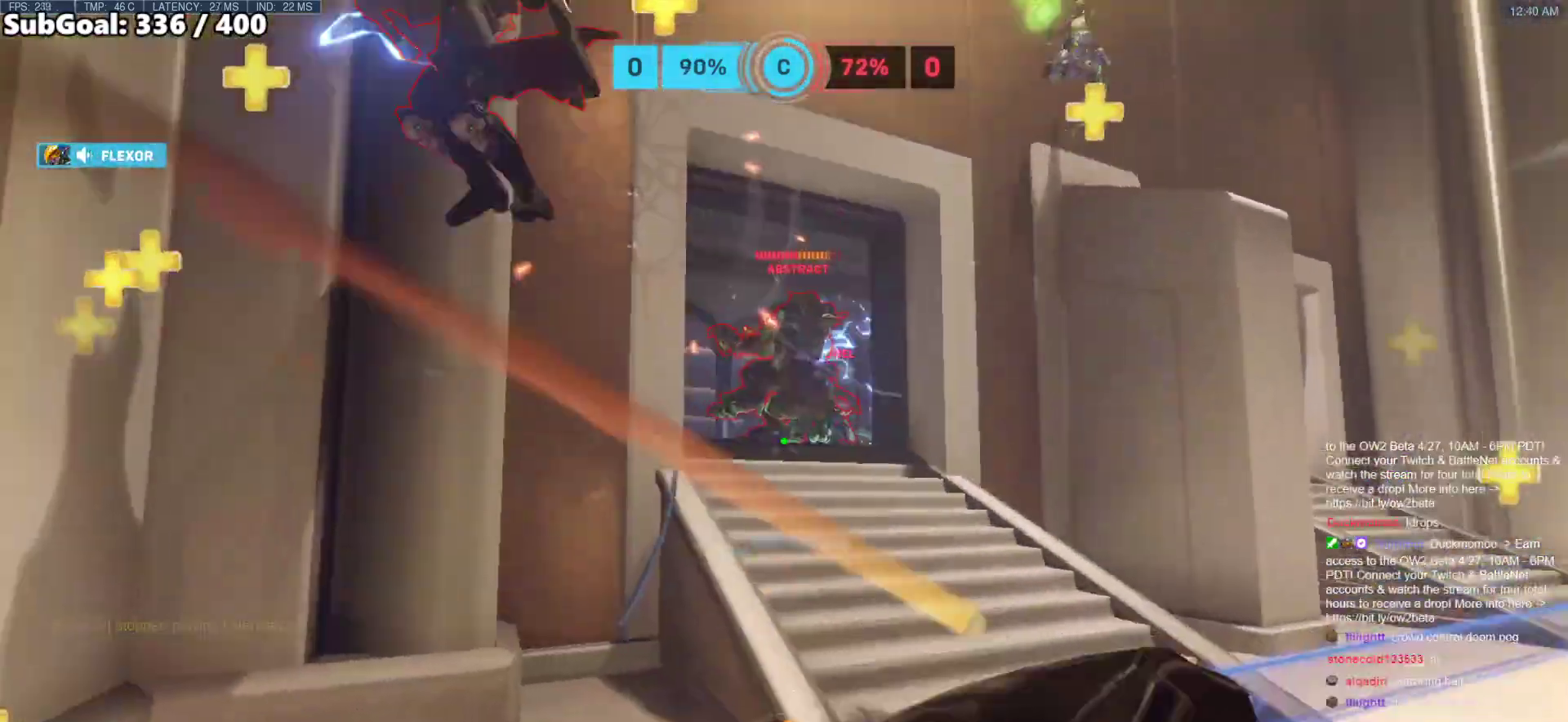
{"keys": ["a", "d", "s"], "mouse": [], "events": [[17, "mouse_left", "down"], [50, "w", "up"], [200, "mouse_left", "up"], [200, "s", "down"], [200, "space", "down"], [317, "mouse_left", "down"], [383, "space", "up"], [433, "mouse_left", "up"], [483, "a", "down"]]}
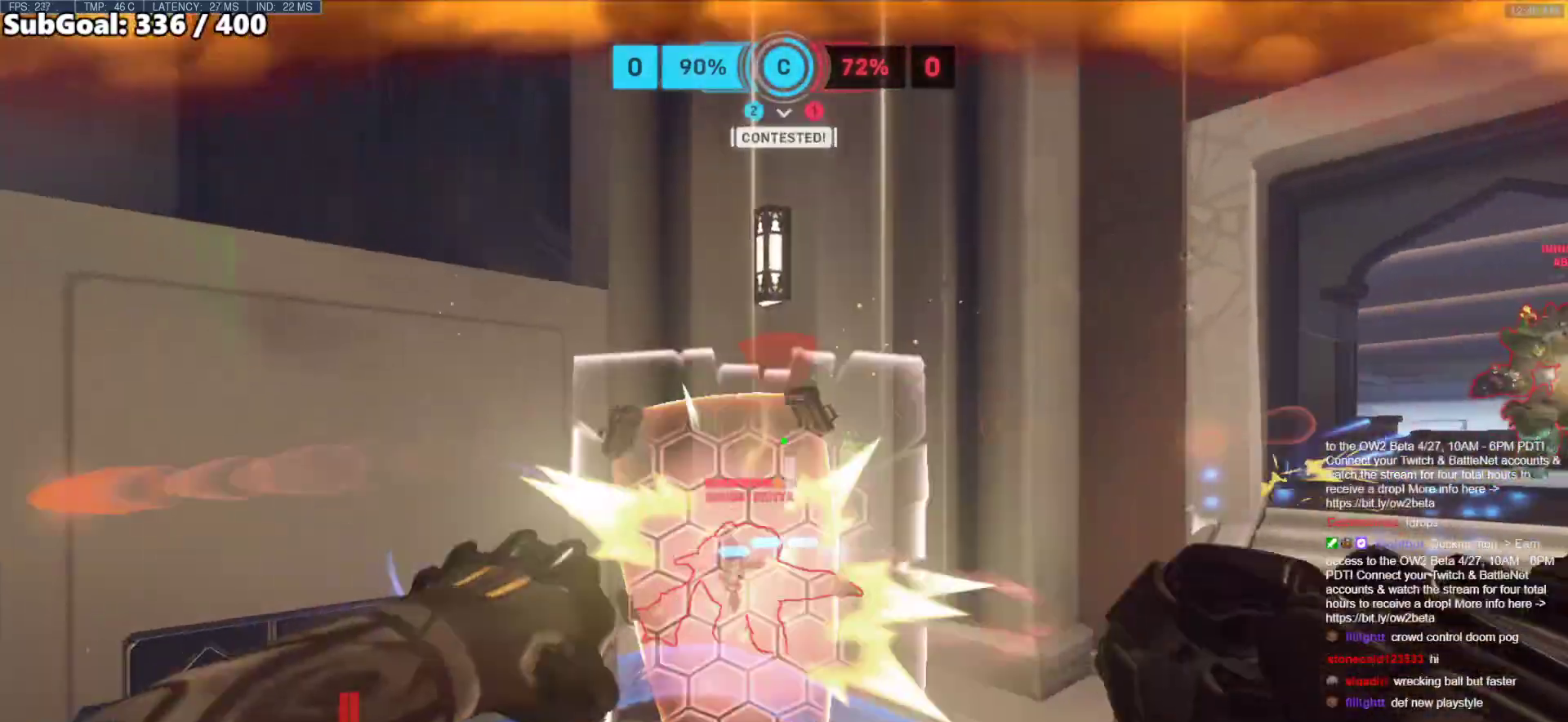
{"keys": ["a"], "mouse": [], "events": [[33, "d", "up"], [67, "s", "up"], [167, "e", "down"], [167, "w", "down"], [267, "e", "up"], [300, "w", "up"]]}
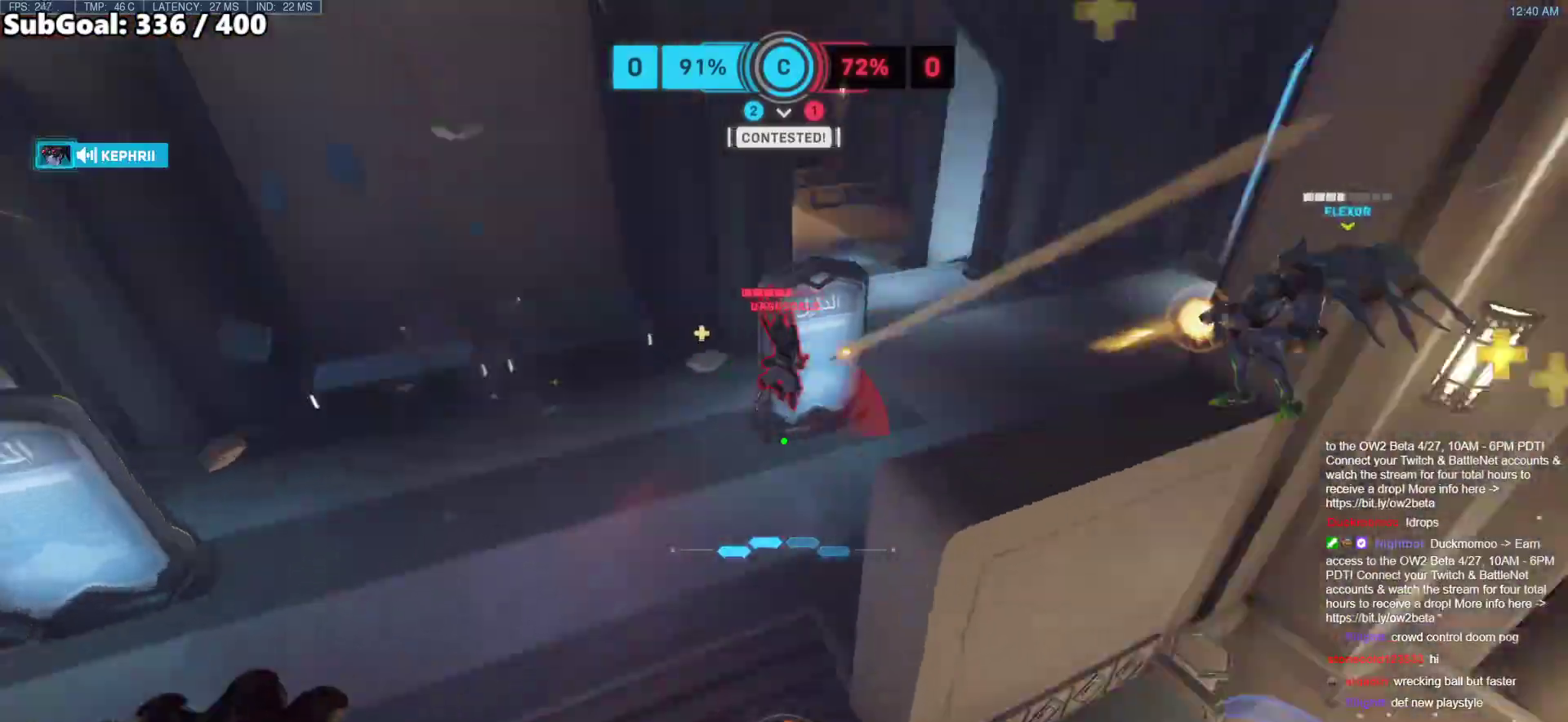
{"keys": ["a", "w"], "mouse": [], "events": [[367, "w", "down"]]}
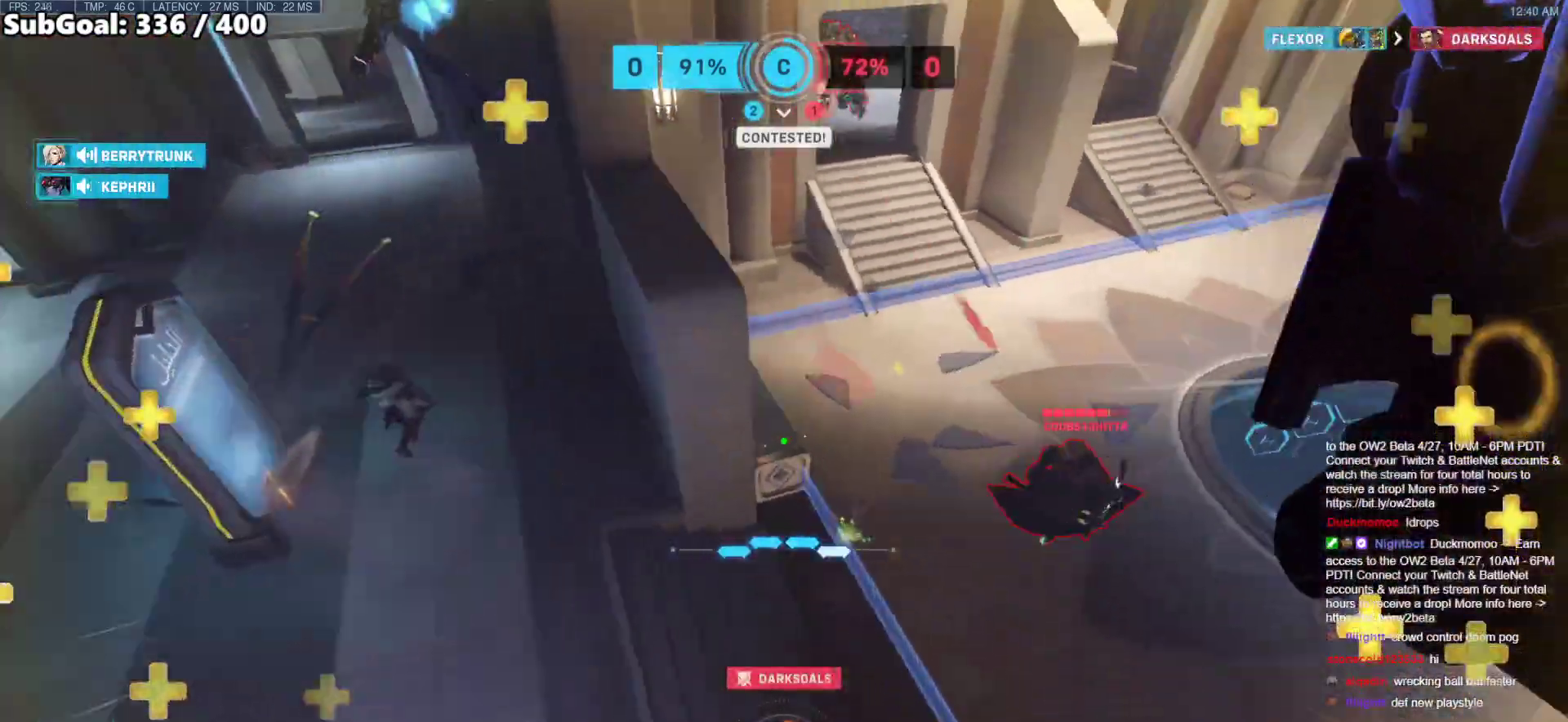
{"keys": ["a", "w"], "mouse": [], "events": [[150, "a", "up"], [333, "a", "down"]]}
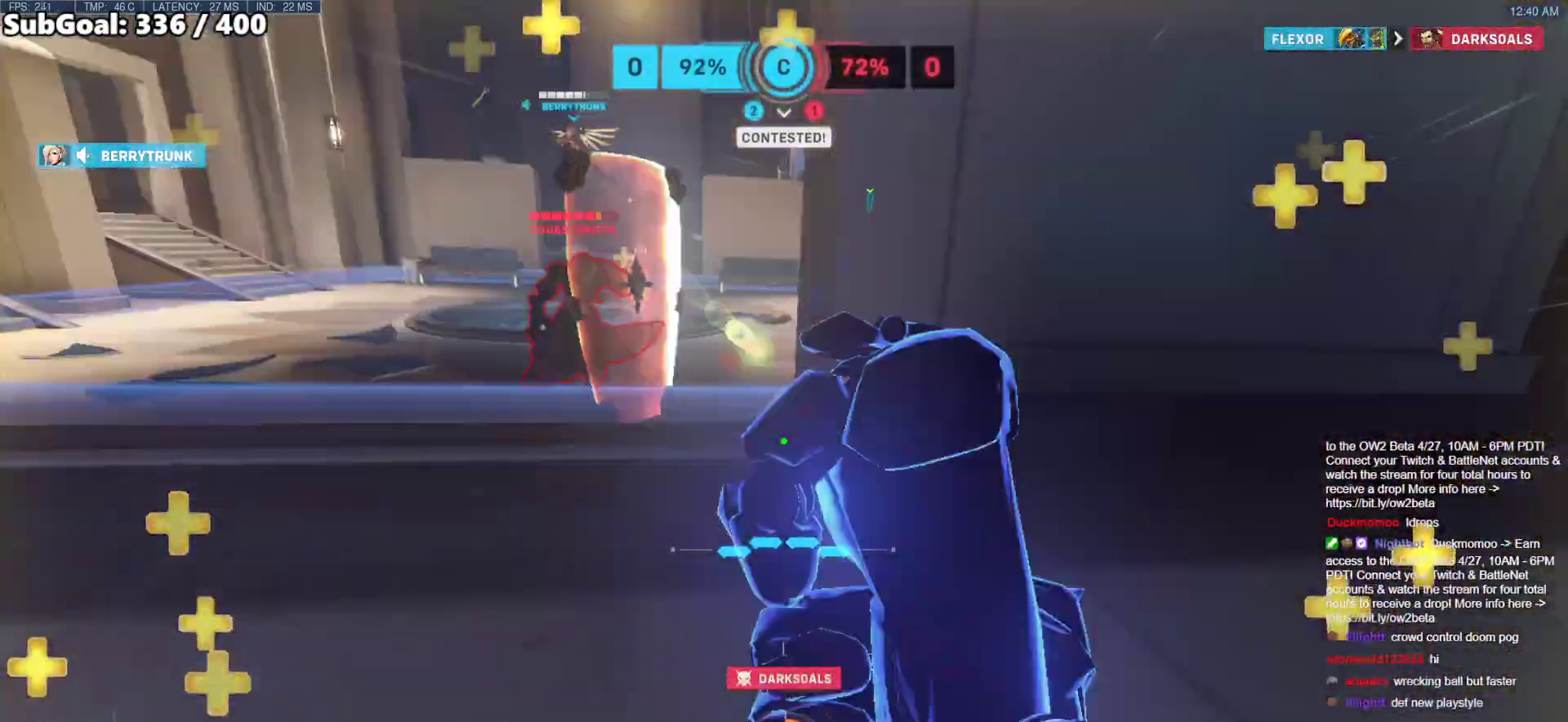
{"keys": ["a", "w"], "mouse": [], "events": [[117, "space", "down"], [267, "space", "up"], [300, "mouse_left", "down"], [450, "mouse_left", "up"]]}
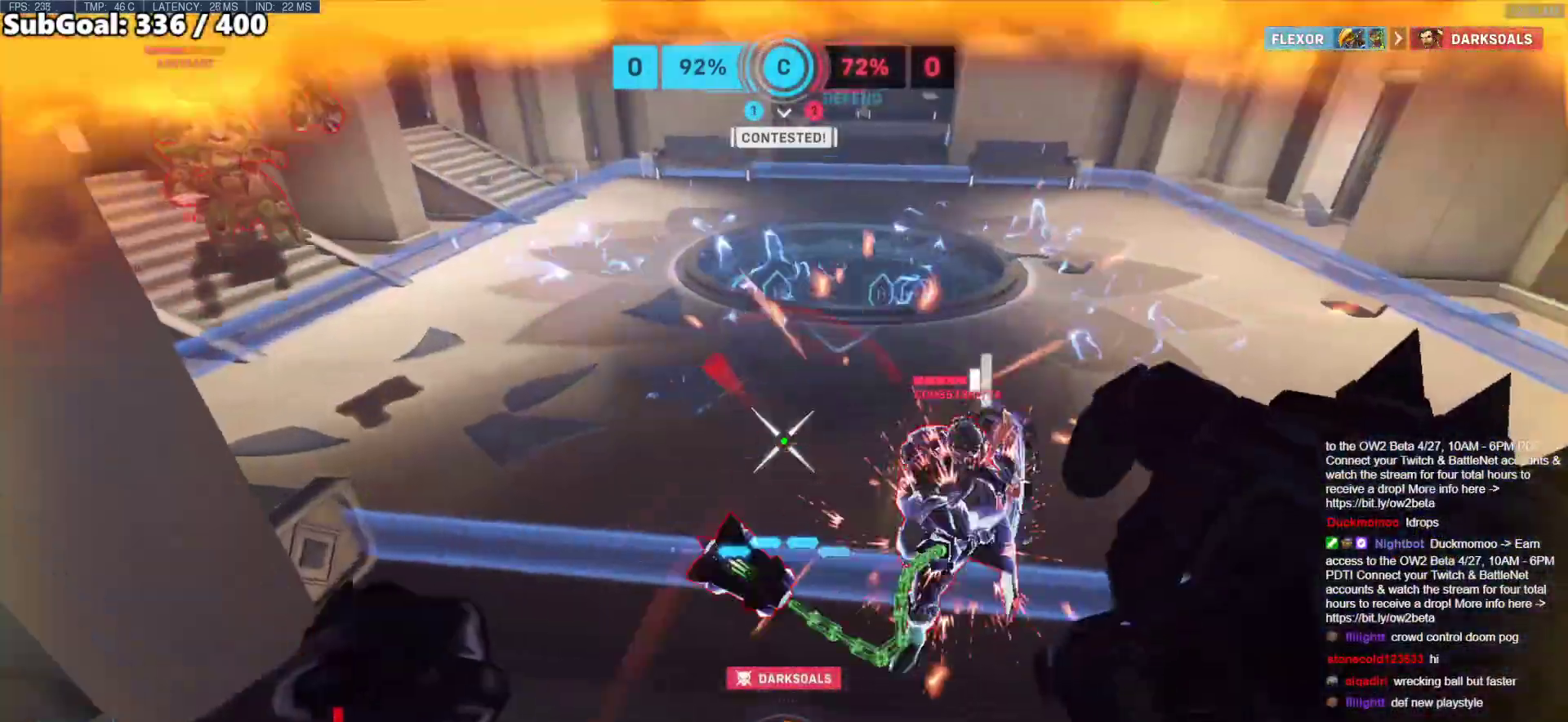
{"keys": ["d"], "mouse": ["right"], "events": [[133, "mouse_left", "down"], [133, "w", "up"], [267, "a", "up"], [267, "d", "down"], [267, "mouse_left", "up"], [267, "mouse_right", "down"]]}
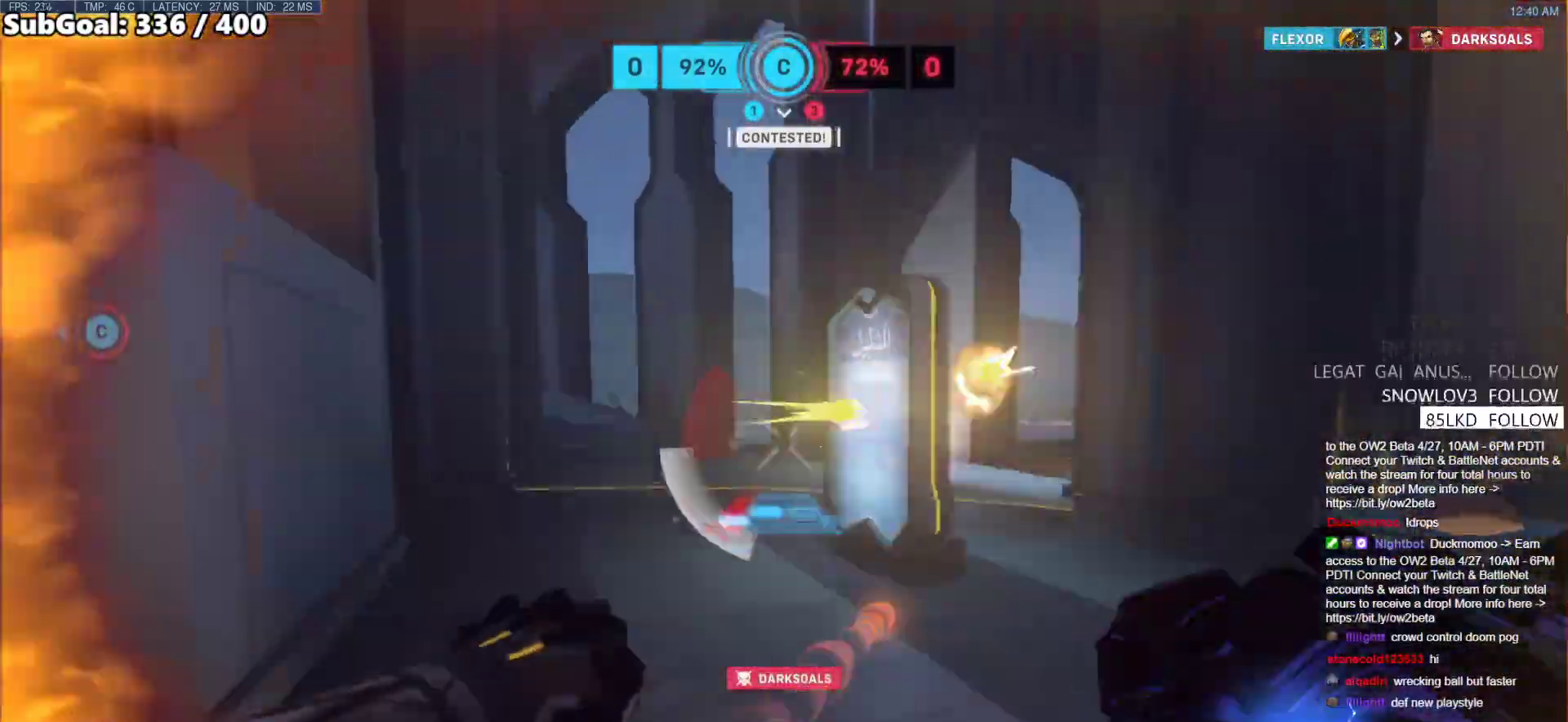
{"keys": ["d"], "mouse": ["right"], "events": []}